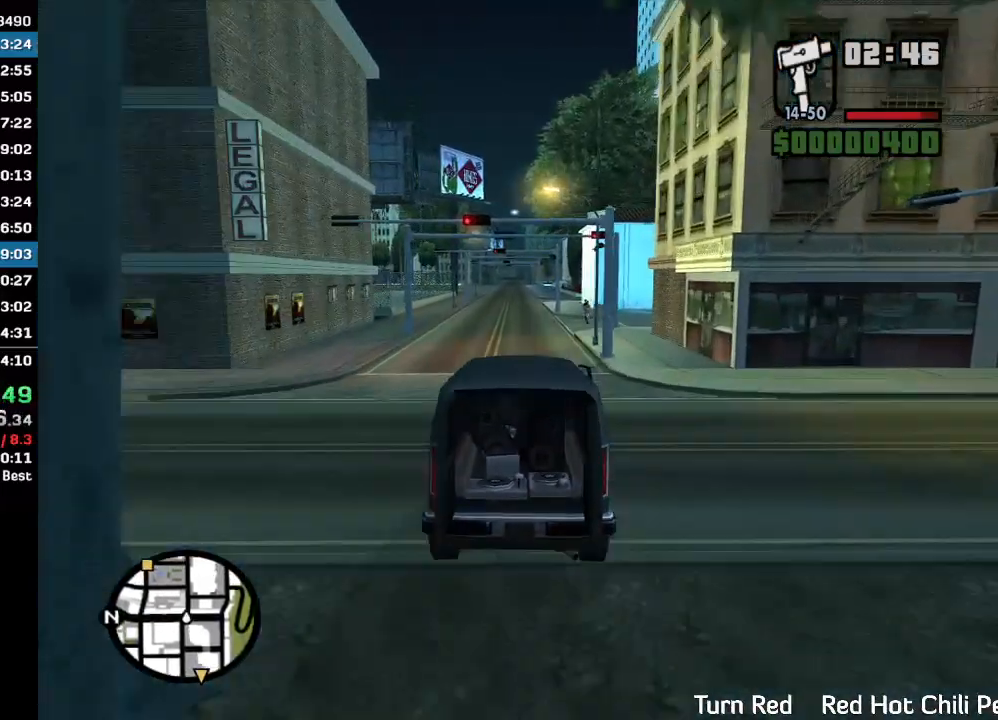
Gameplay with keyboard and mouse; each line is a JSON object with the keys and mouse buttons held at the frame after it. "events" lists presses ("down") and releases ("up") of "w", "mouse_left", "mouse_wheel" and "mouse_right" between this image and that frame as [ms after this image, input, new state], when the widget could be followed in between. "mouse_left", "mouse_wheel", "mouse_right" = the "left", "wheel", "right" buttons of the "mouse" list. No other keys are recorded. "wheel" means that the mouse wheel is clicked or scrolled. Mouse movement is not recorded.
{"keys": ["w"], "mouse": [], "events": []}
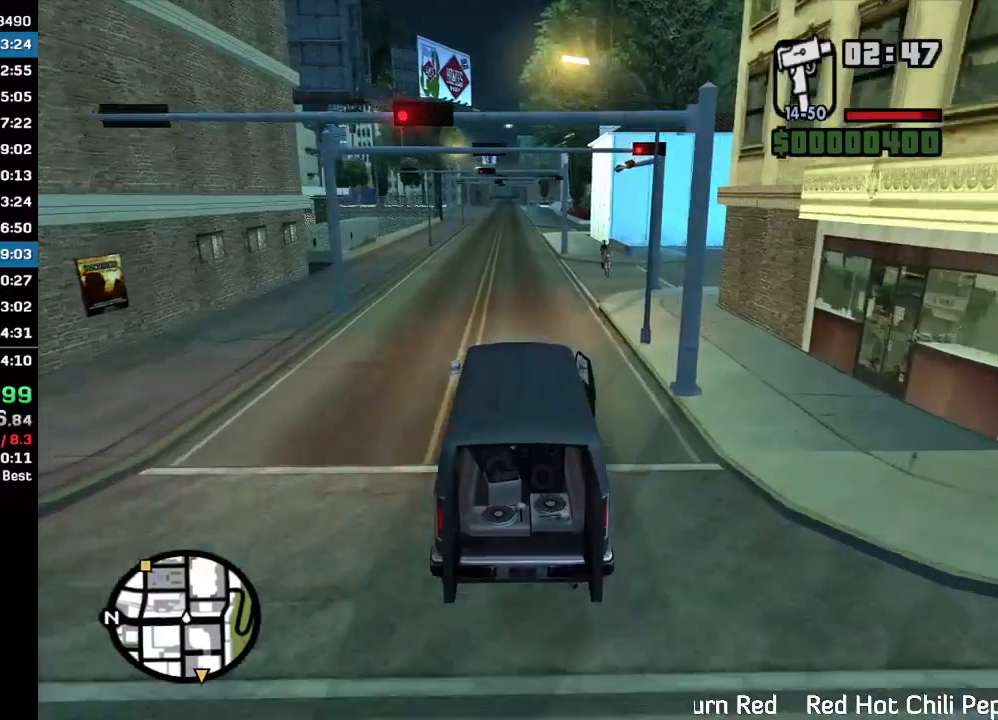
{"keys": ["w"], "mouse": [], "events": []}
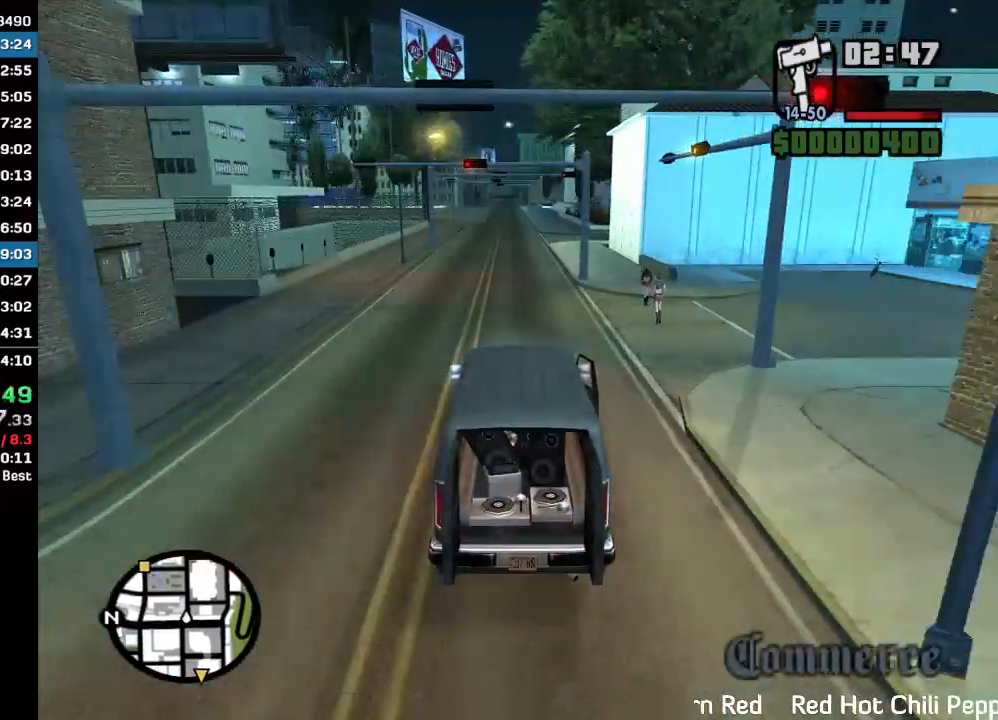
{"keys": ["w"], "mouse": [], "events": []}
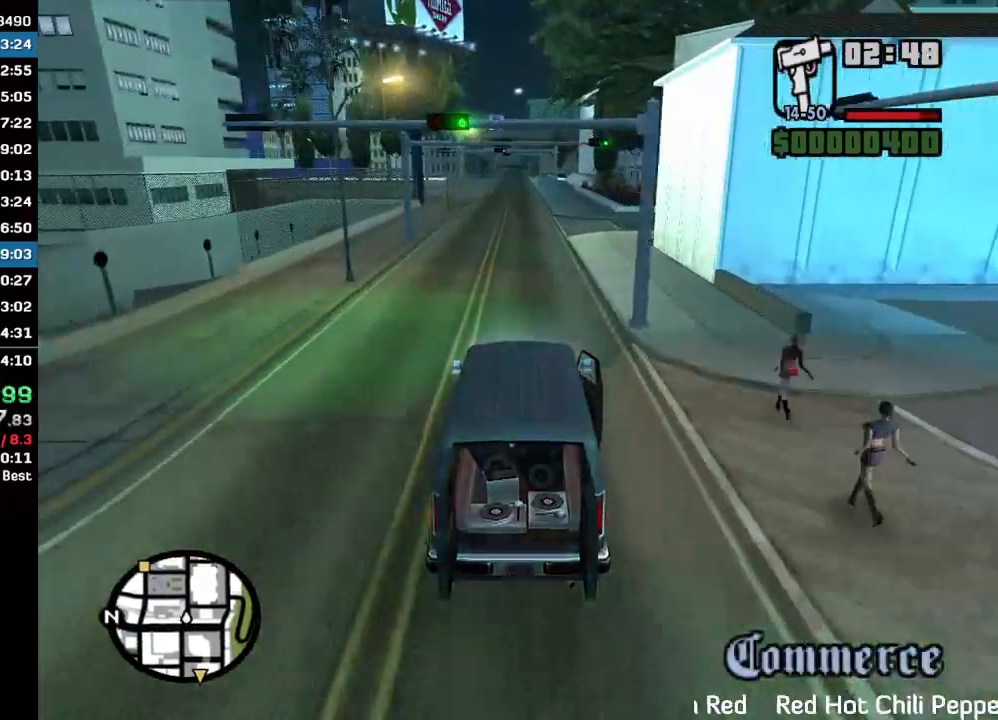
{"keys": ["w"], "mouse": [], "events": []}
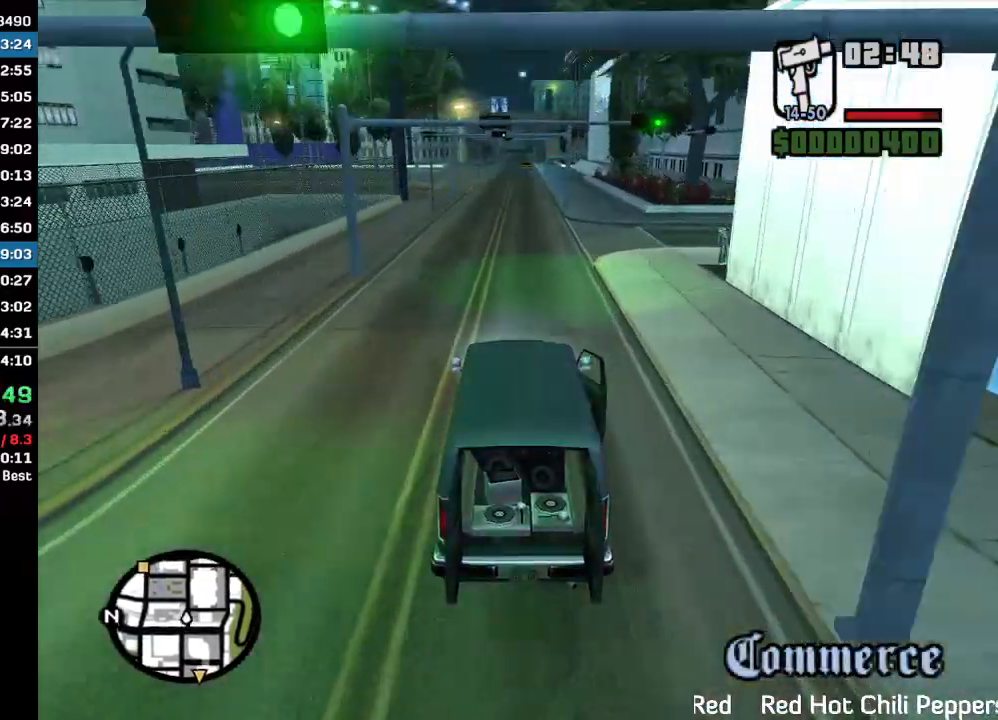
{"keys": ["w"], "mouse": [], "events": []}
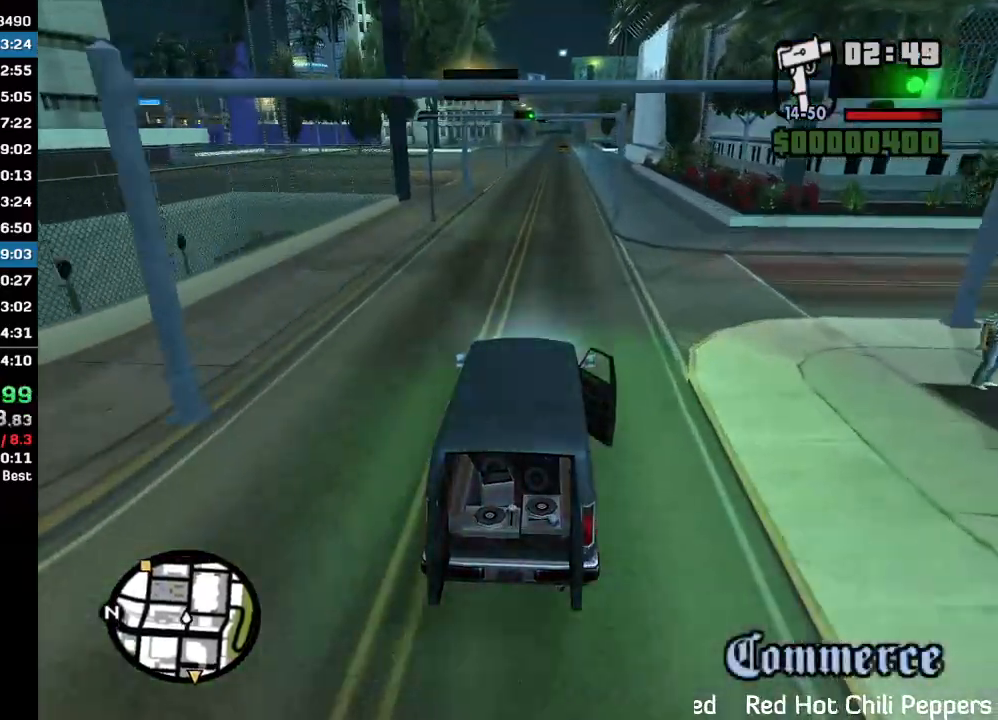
{"keys": ["w"], "mouse": [], "events": []}
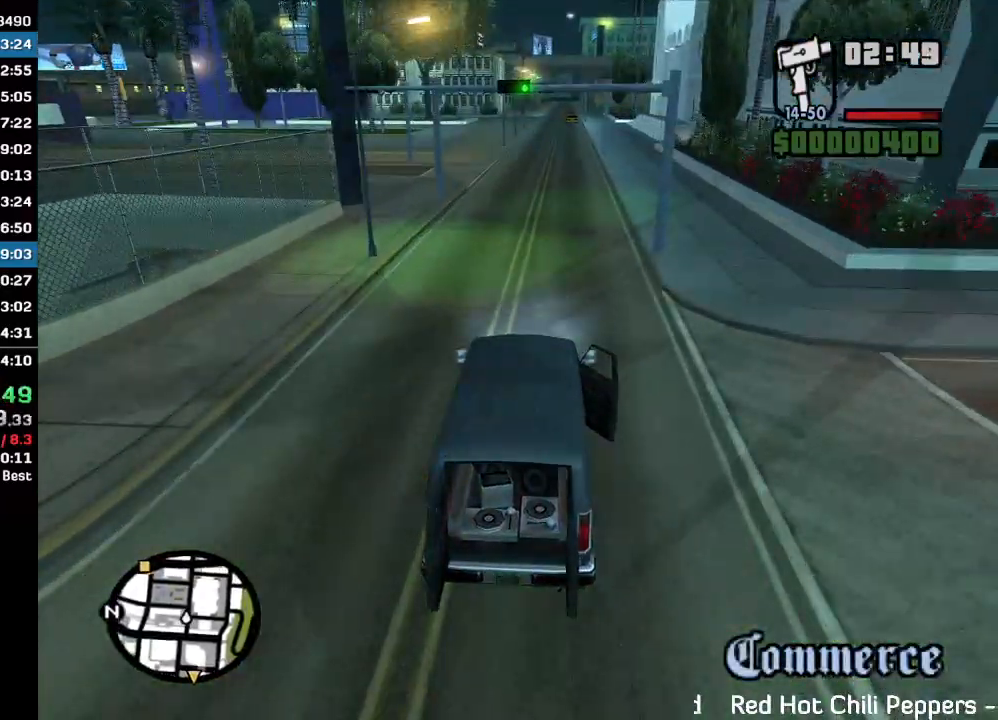
{"keys": ["w"], "mouse": [], "events": []}
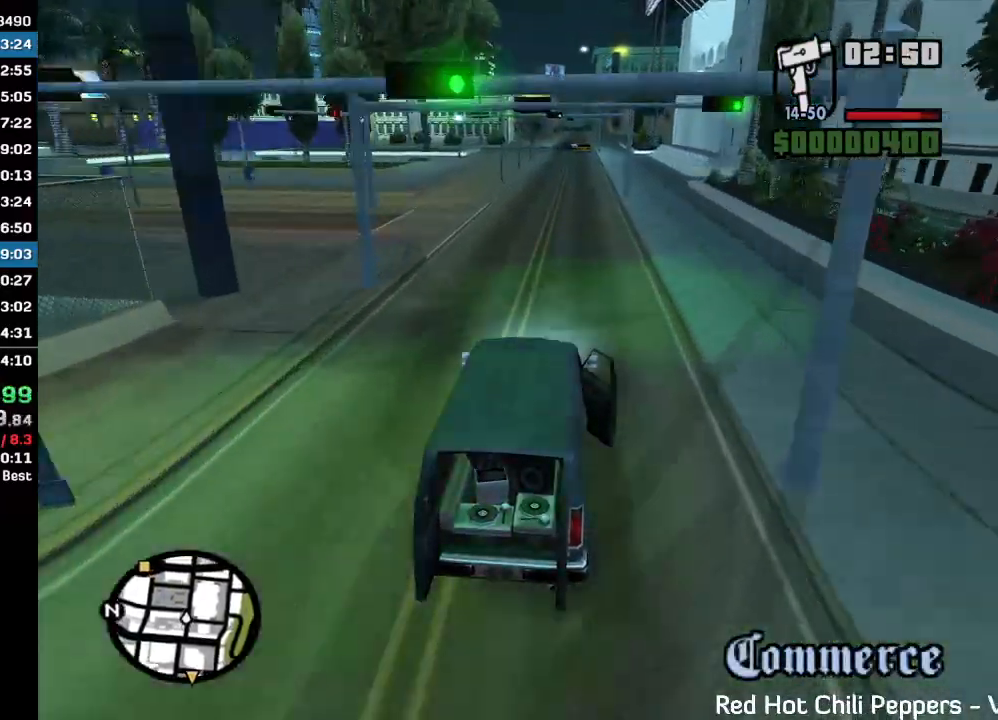
{"keys": ["w"], "mouse": [], "events": []}
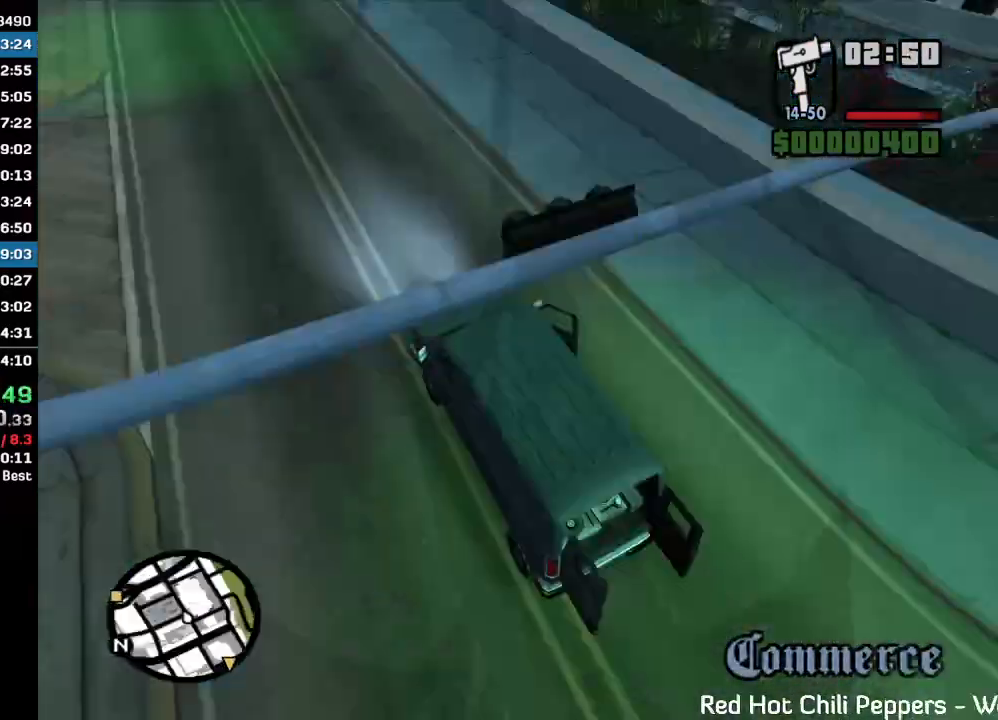
{"keys": ["w"], "mouse": [], "events": []}
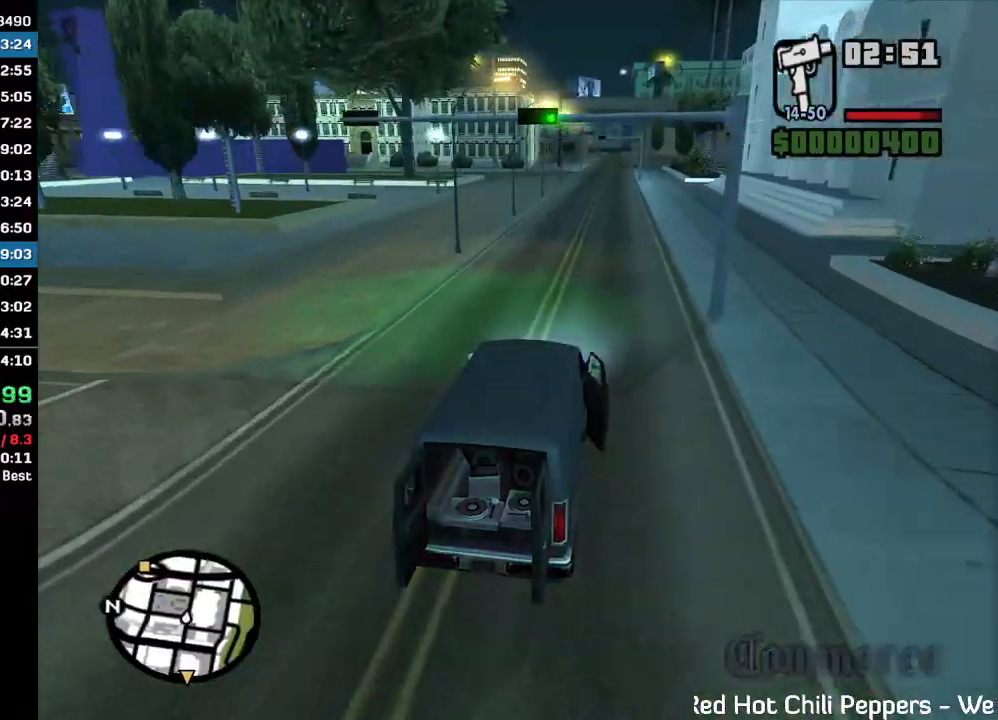
{"keys": ["w"], "mouse": [], "events": []}
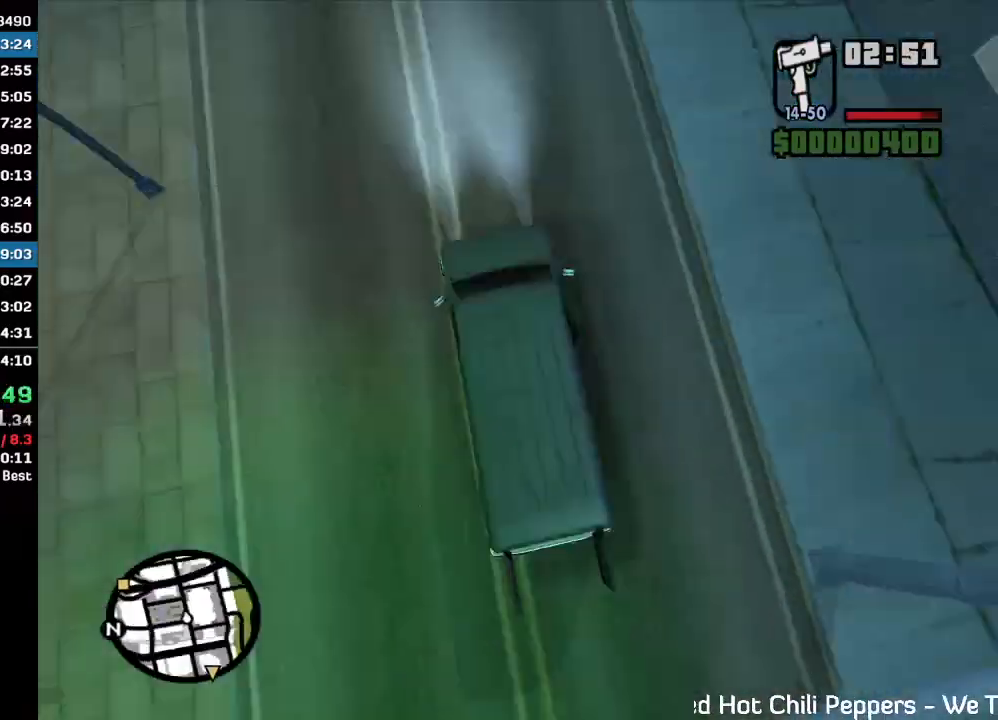
{"keys": ["w"], "mouse": [], "events": []}
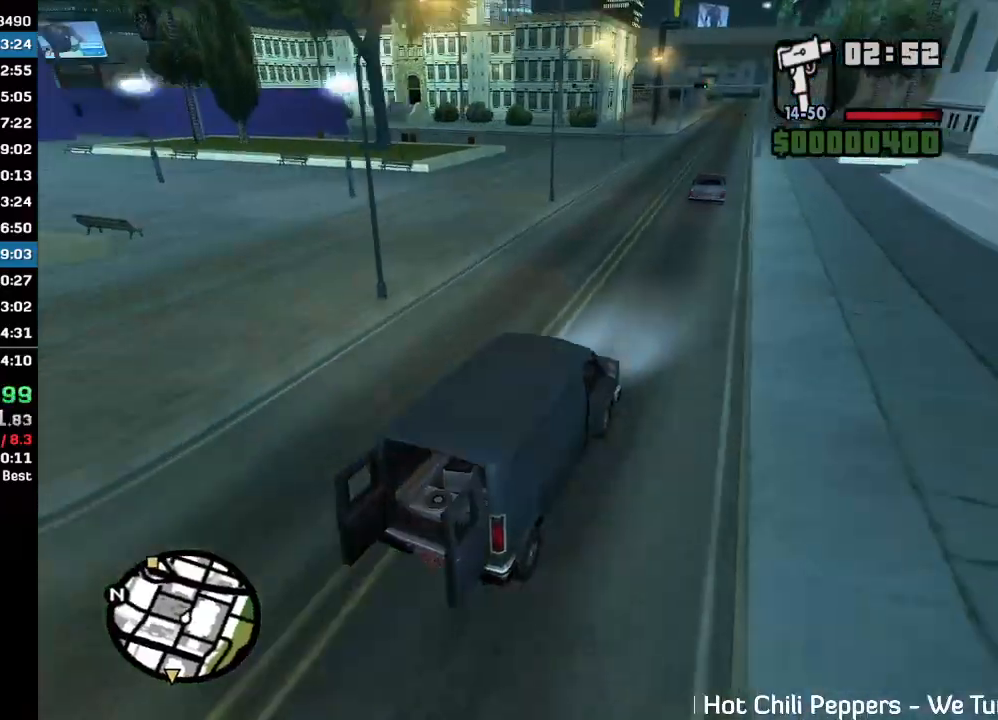
{"keys": ["w"], "mouse": [], "events": []}
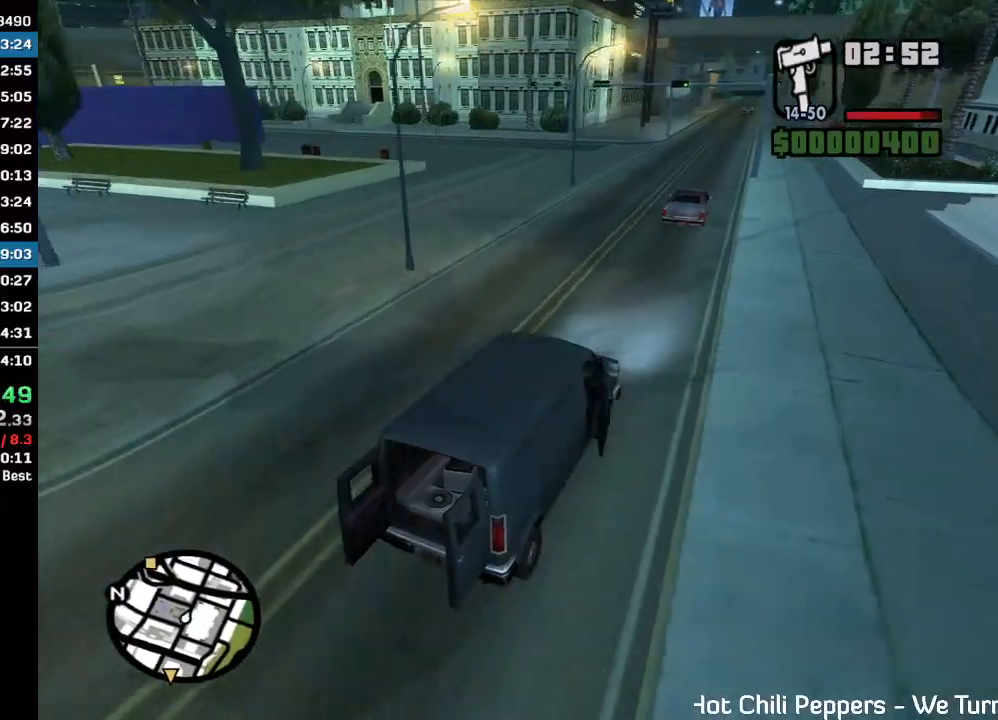
{"keys": [], "mouse": [], "events": [[233, "w", "up"]]}
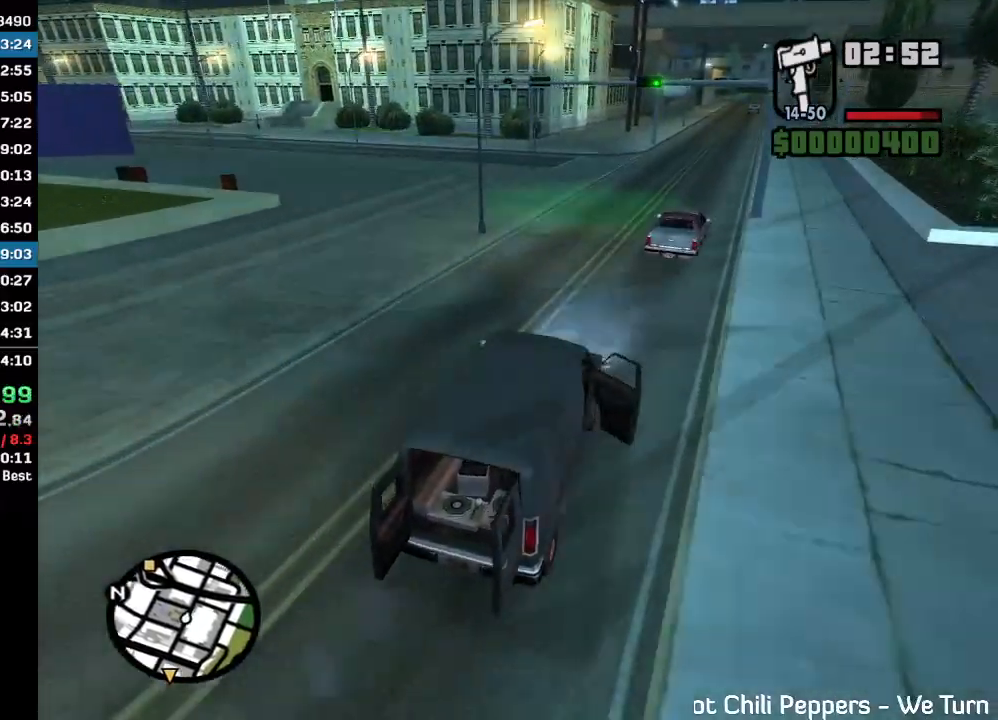
{"keys": [], "mouse": [], "events": []}
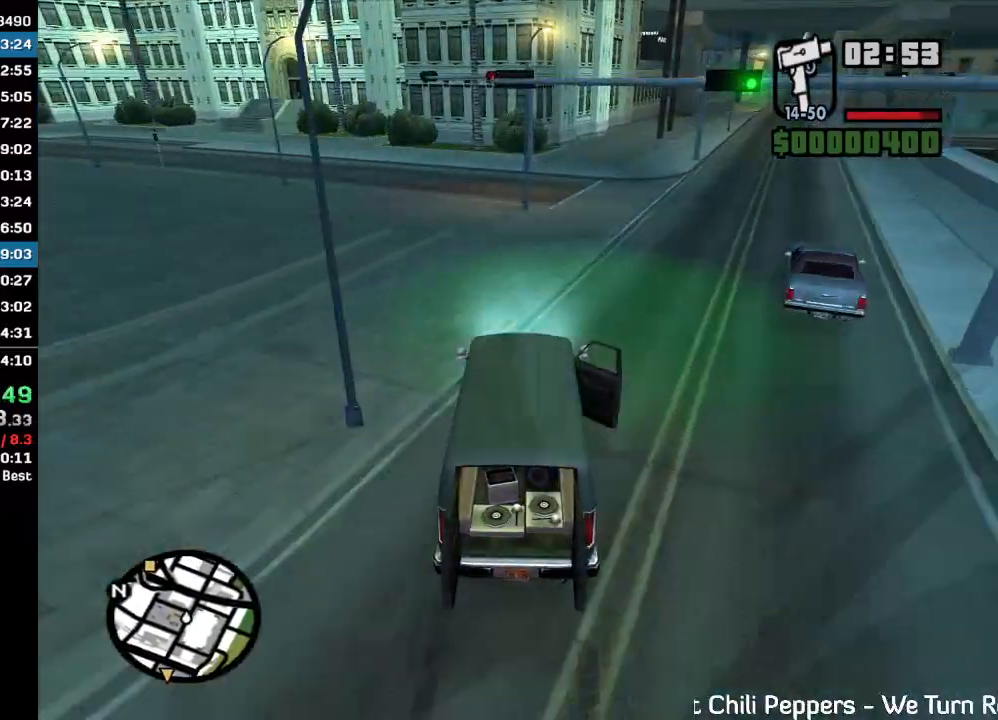
{"keys": ["w"], "mouse": [], "events": [[33, "w", "down"], [233, "w", "up"], [500, "w", "down"]]}
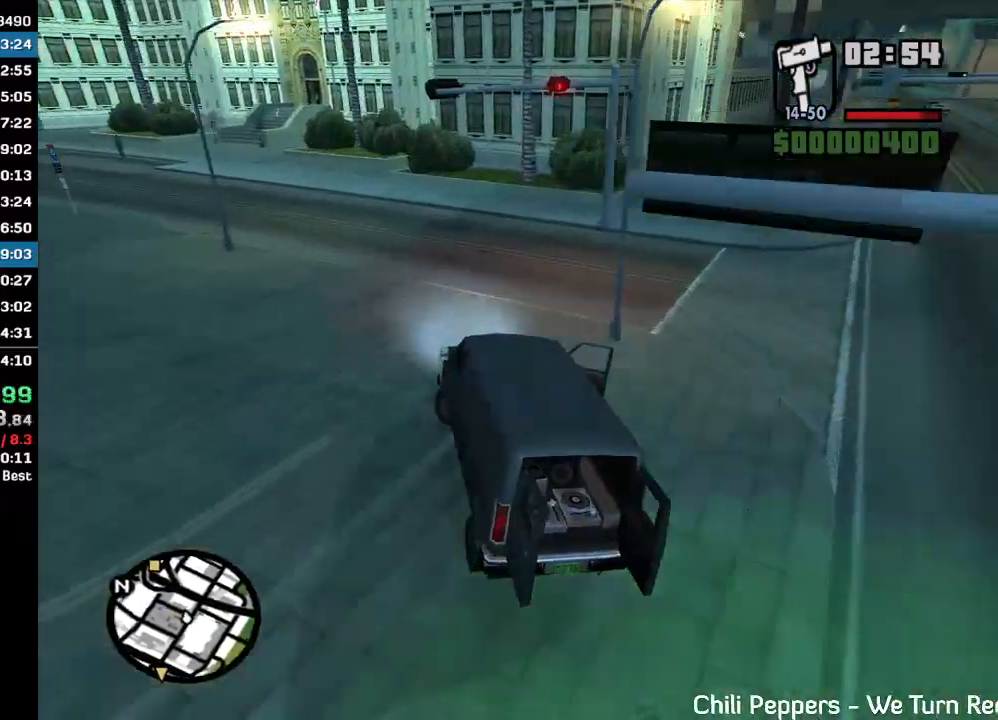
{"keys": ["w"], "mouse": [], "events": []}
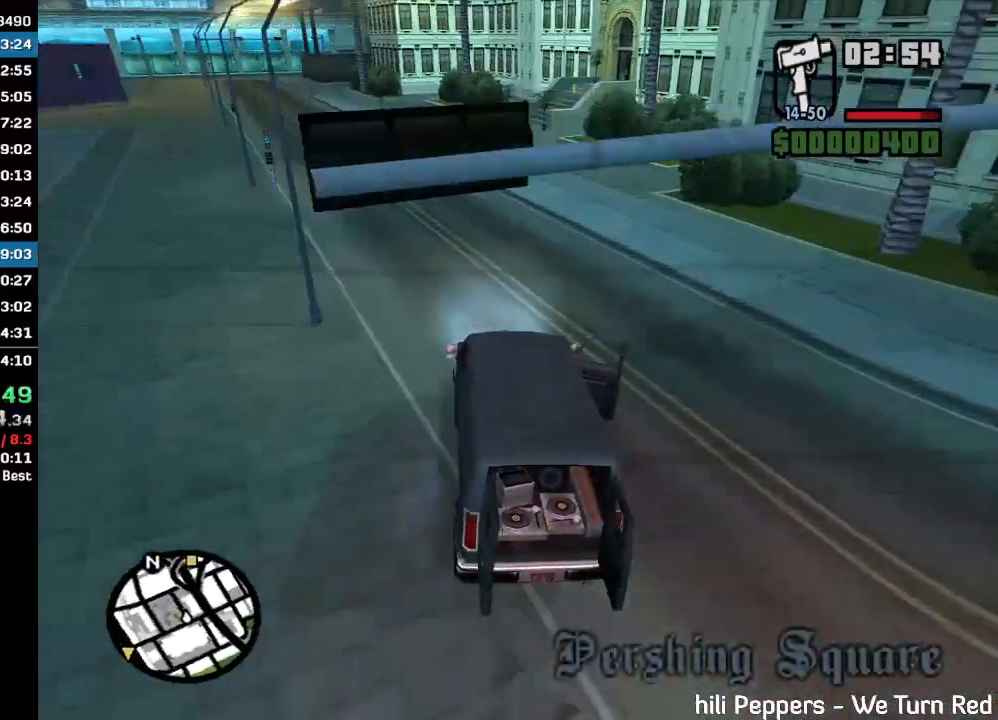
{"keys": ["w"], "mouse": [], "events": []}
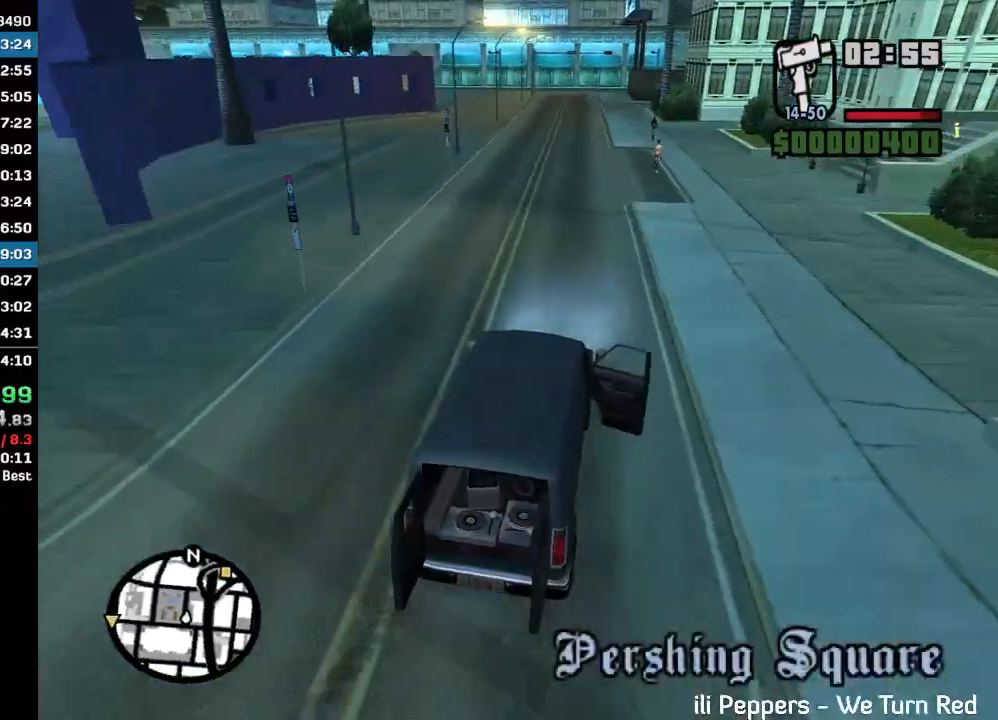
{"keys": ["w"], "mouse": [], "events": []}
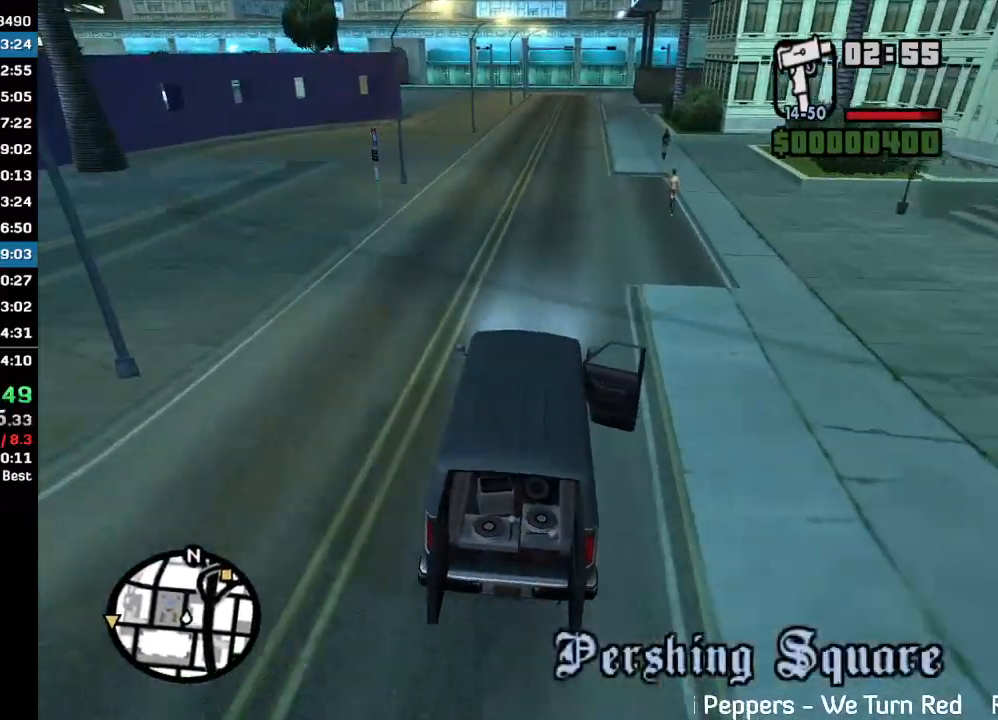
{"keys": ["w"], "mouse": [], "events": []}
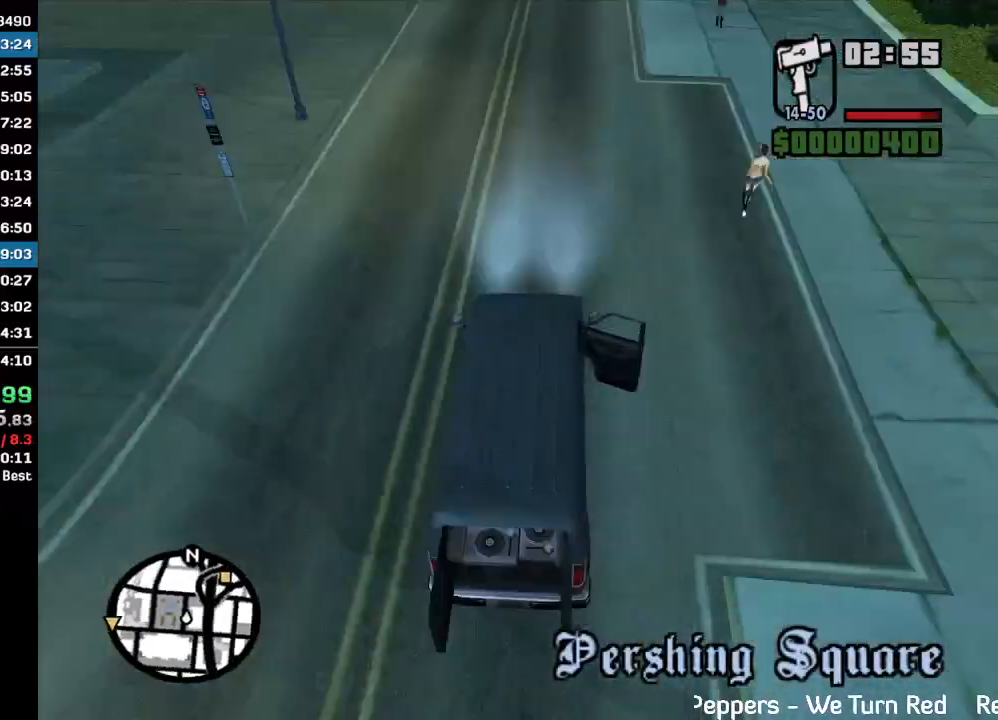
{"keys": ["w"], "mouse": [], "events": []}
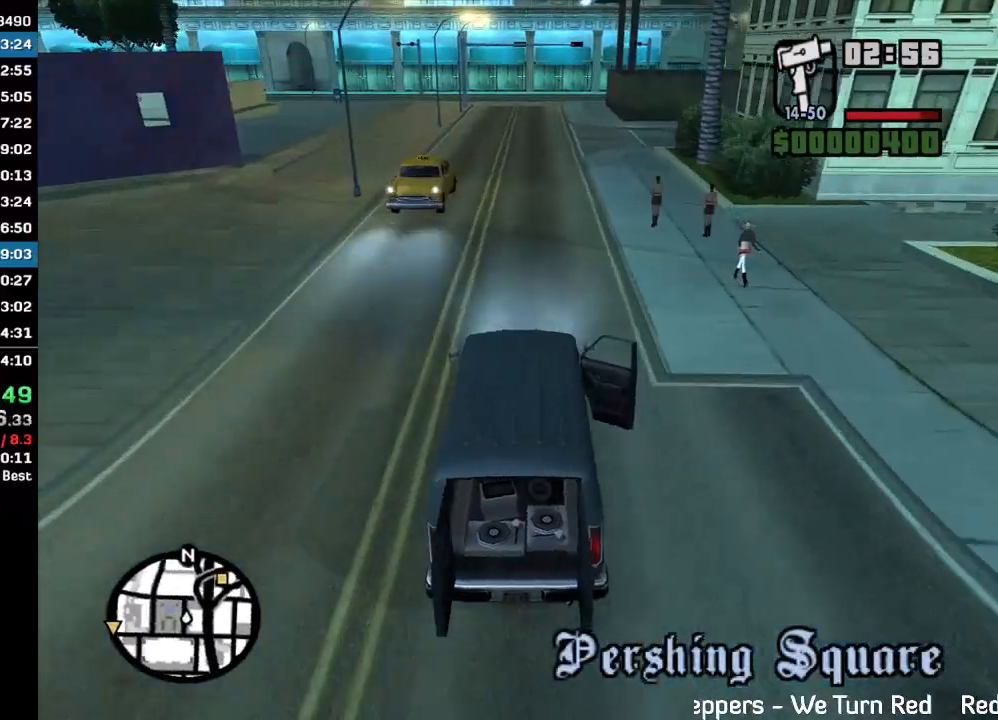
{"keys": ["w"], "mouse": [], "events": []}
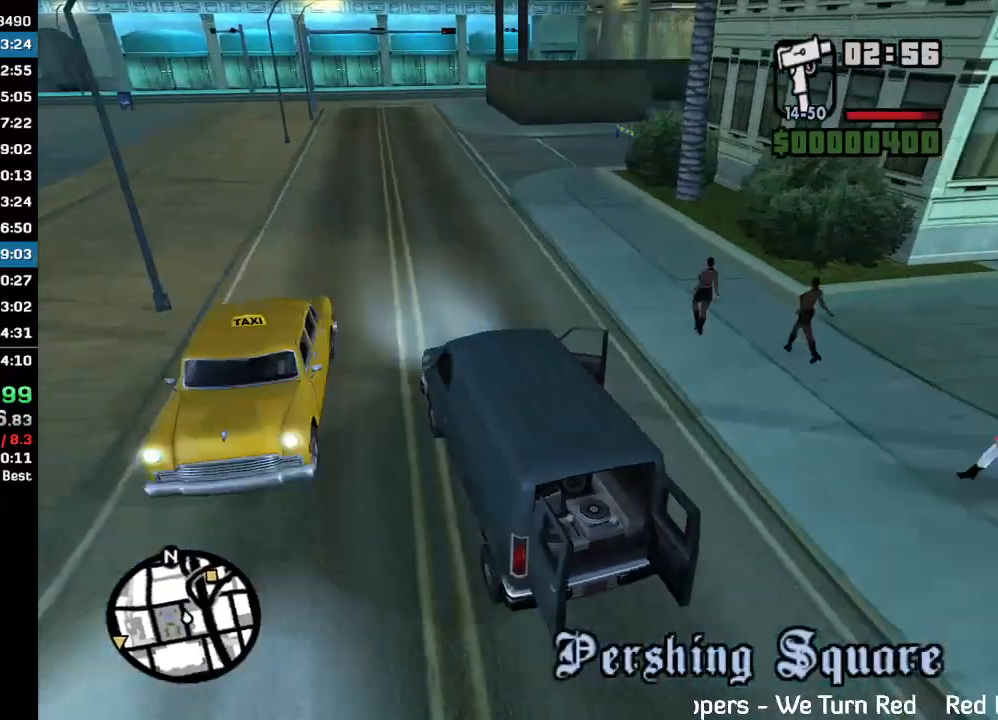
{"keys": ["w"], "mouse": [], "events": []}
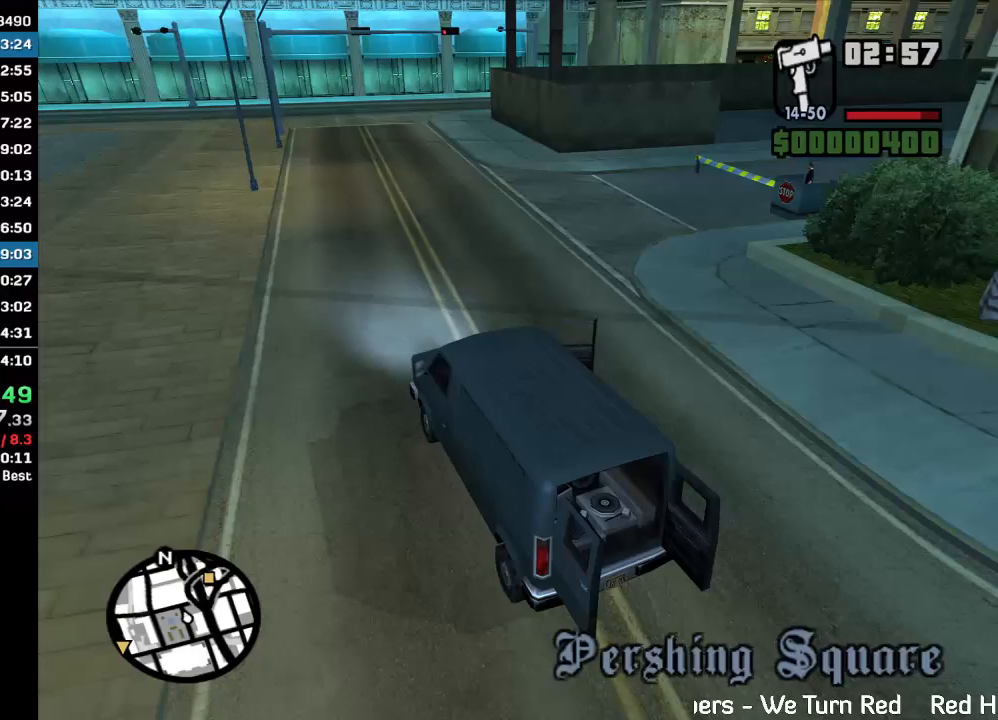
{"keys": ["w"], "mouse": [], "events": []}
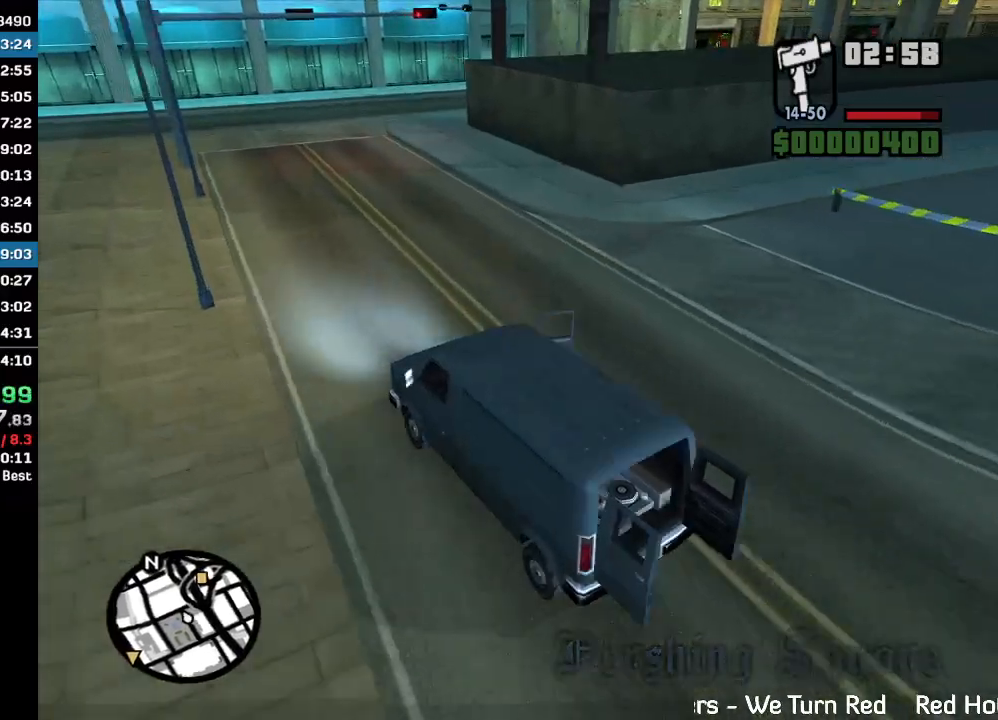
{"keys": ["w"], "mouse": [], "events": []}
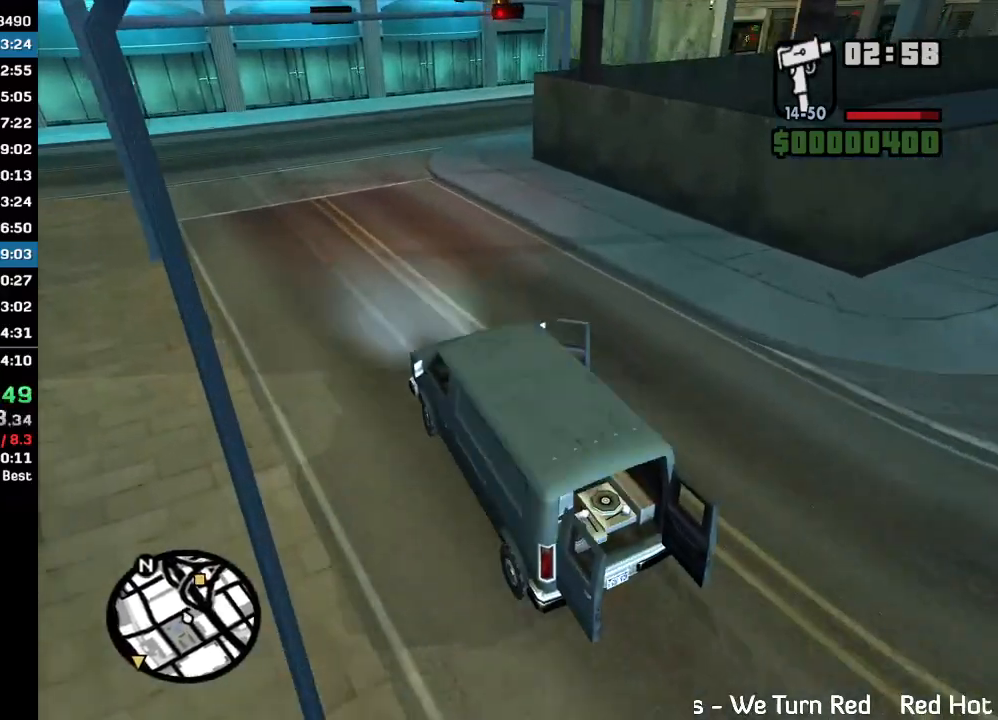
{"keys": [], "mouse": [], "events": [[67, "w", "up"]]}
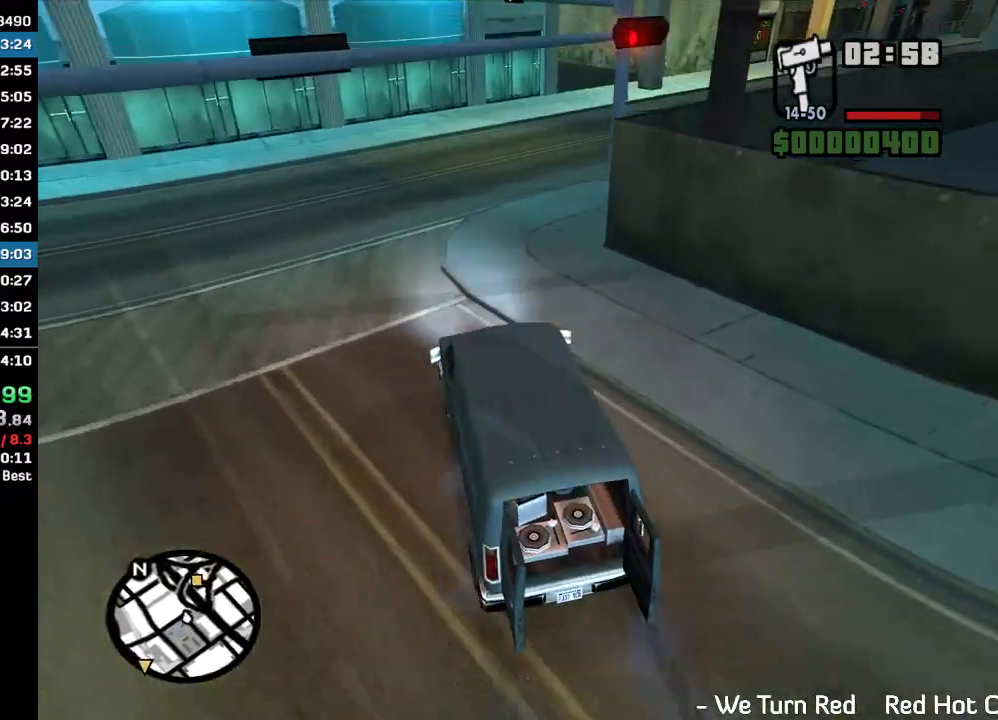
{"keys": [], "mouse": [], "events": []}
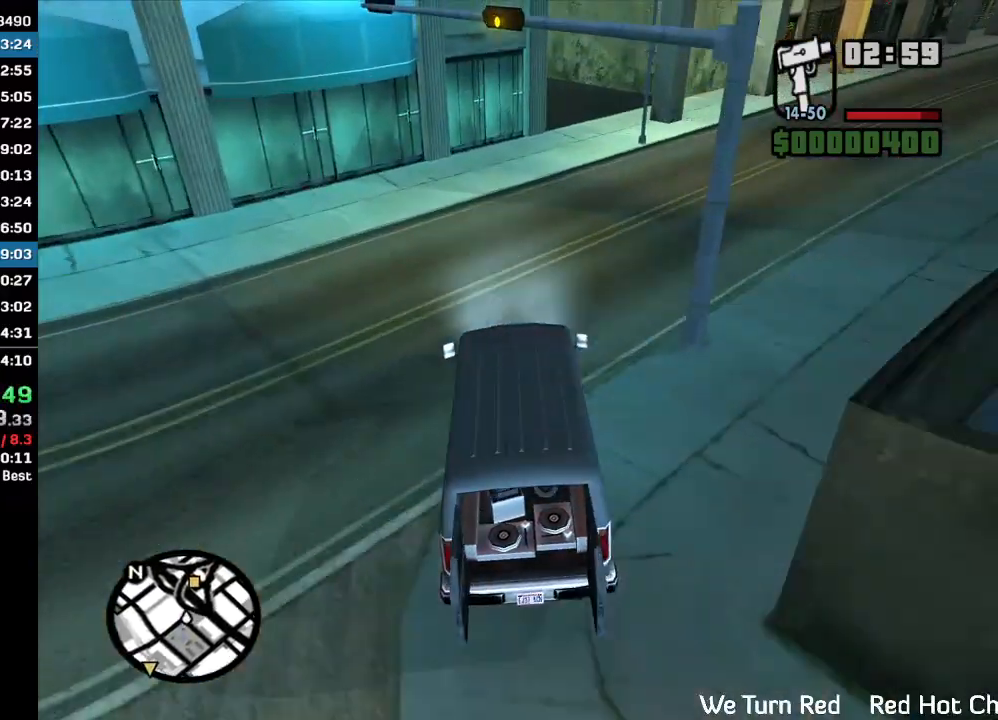
{"keys": [], "mouse": [], "events": []}
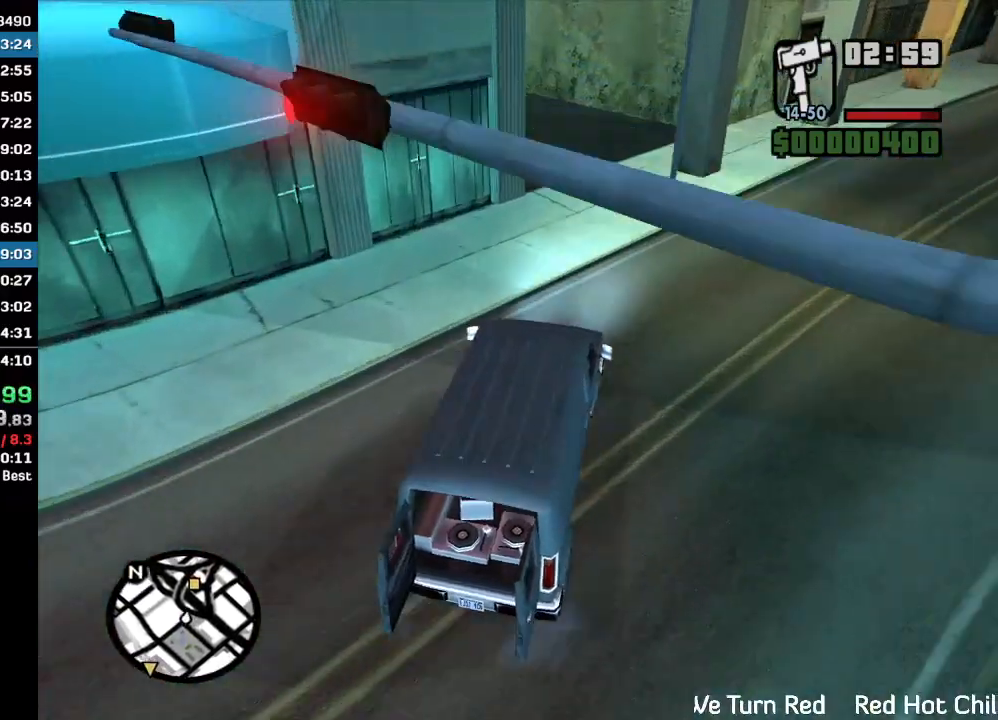
{"keys": [], "mouse": [], "events": []}
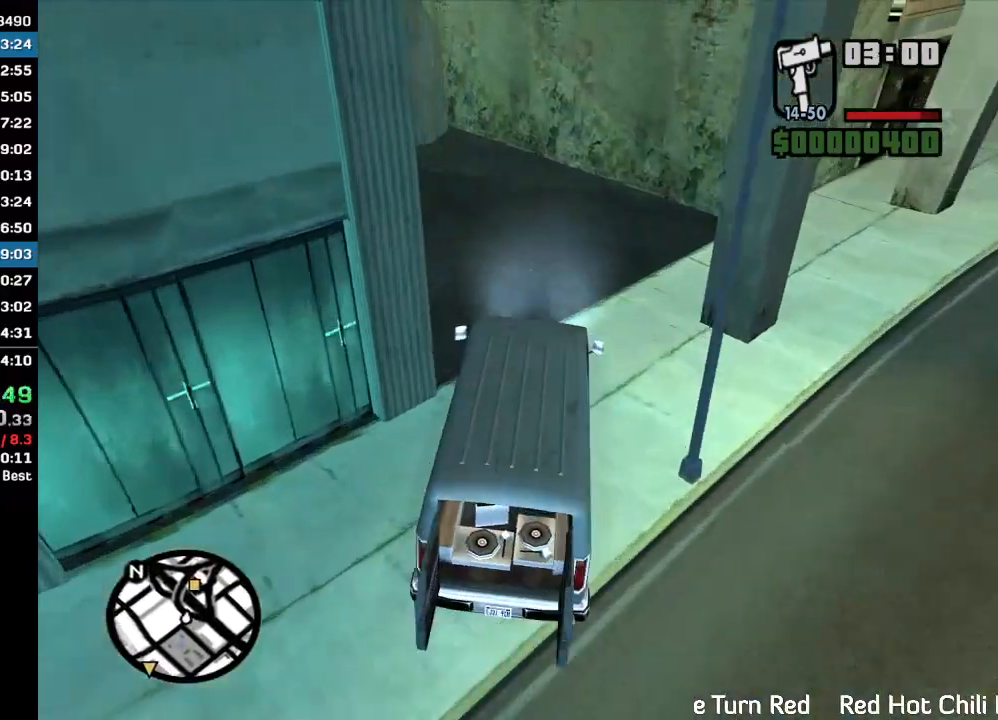
{"keys": [], "mouse": [], "events": []}
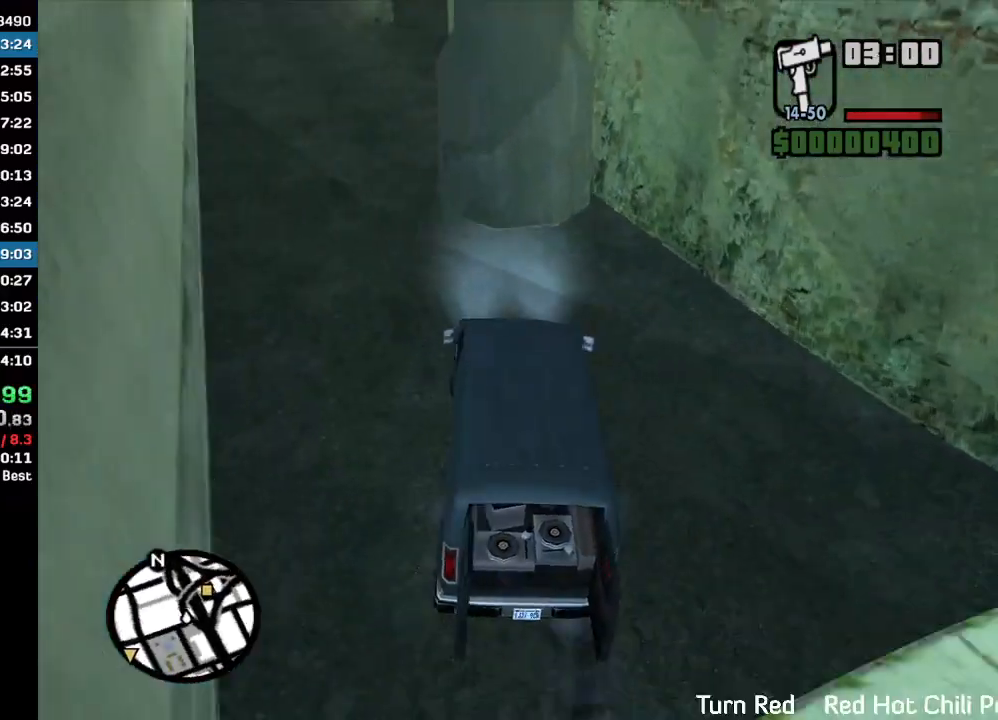
{"keys": ["w"], "mouse": [], "events": [[333, "w", "down"]]}